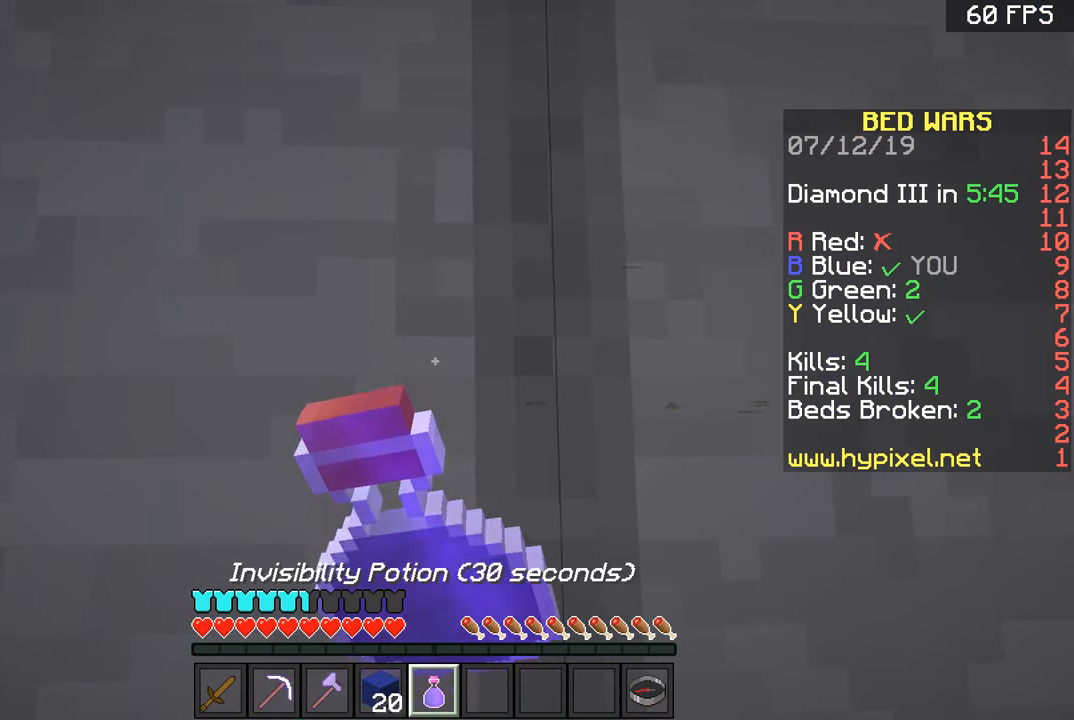
Gameplay with keyboard and mouse; each line is a JSON object with the keys and mouse buttons held at the frame after it. "events" lists presses ("down") and releases ("up") of "a", "d", "s", "space", "w", "mouse_left" and "mouse_right" between this image and that frame as [ms after this image, input, new state], when the widget could be followed in between. "mouse_left", "mouse_right" = the "left", "right" buttons of the "mouse" list. No other keys are recorded. Fast repeated clicks can show as one long hold. Mouse movement is not recorded.
{"keys": ["w"], "mouse": ["right"], "events": []}
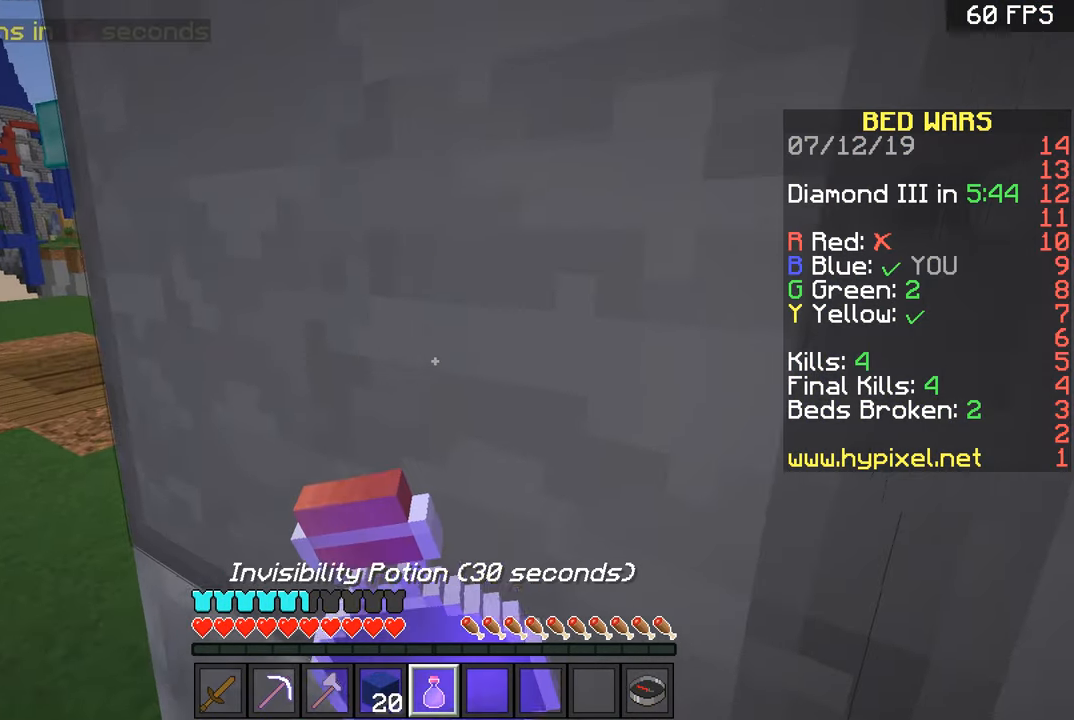
{"keys": ["w"], "mouse": ["right"], "events": []}
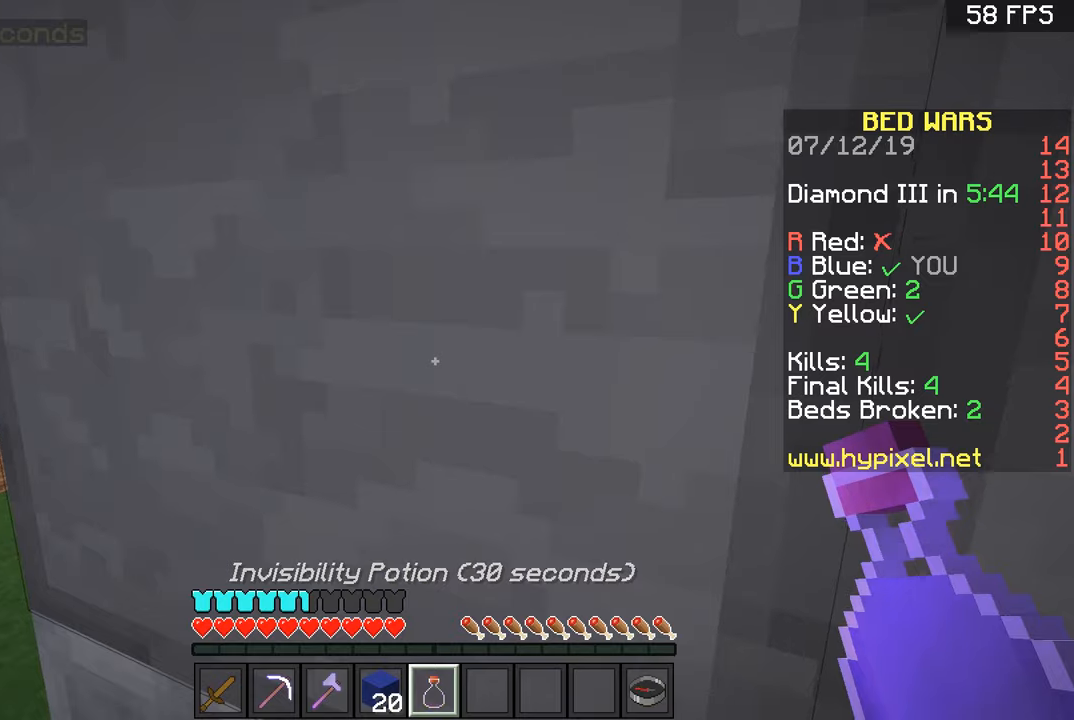
{"keys": ["a", "w"], "mouse": [], "events": [[251, "a", "down"], [251, "mouse_right", "up"]]}
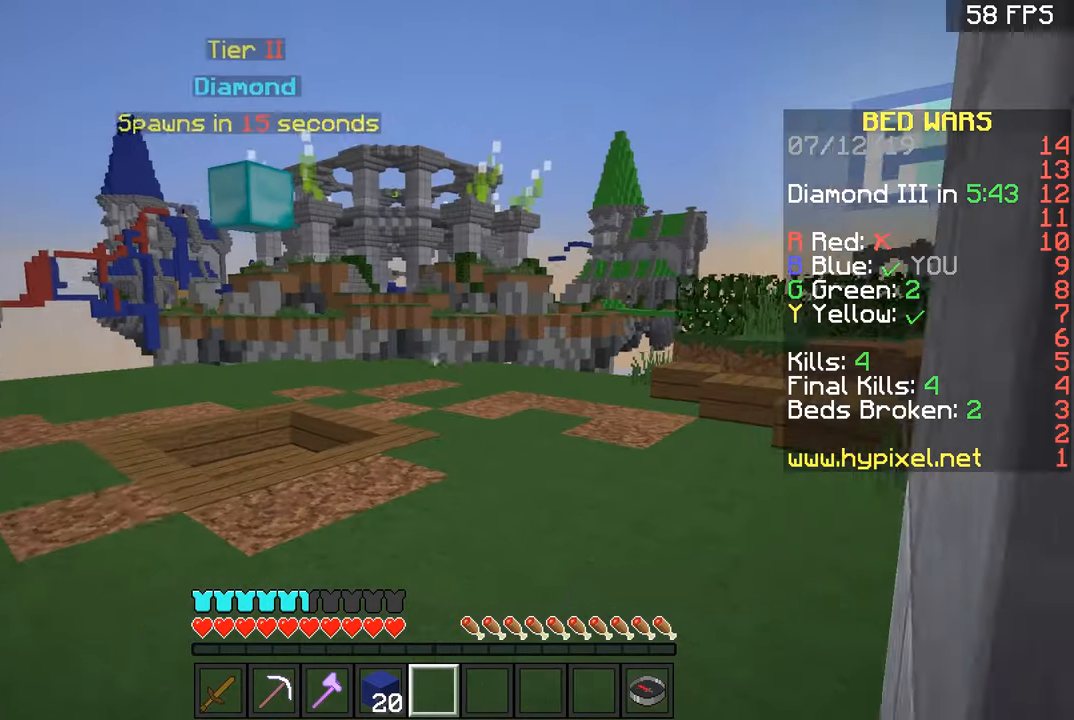
{"keys": ["a", "w"], "mouse": [], "events": [[200, "a", "up"], [350, "a", "down"]]}
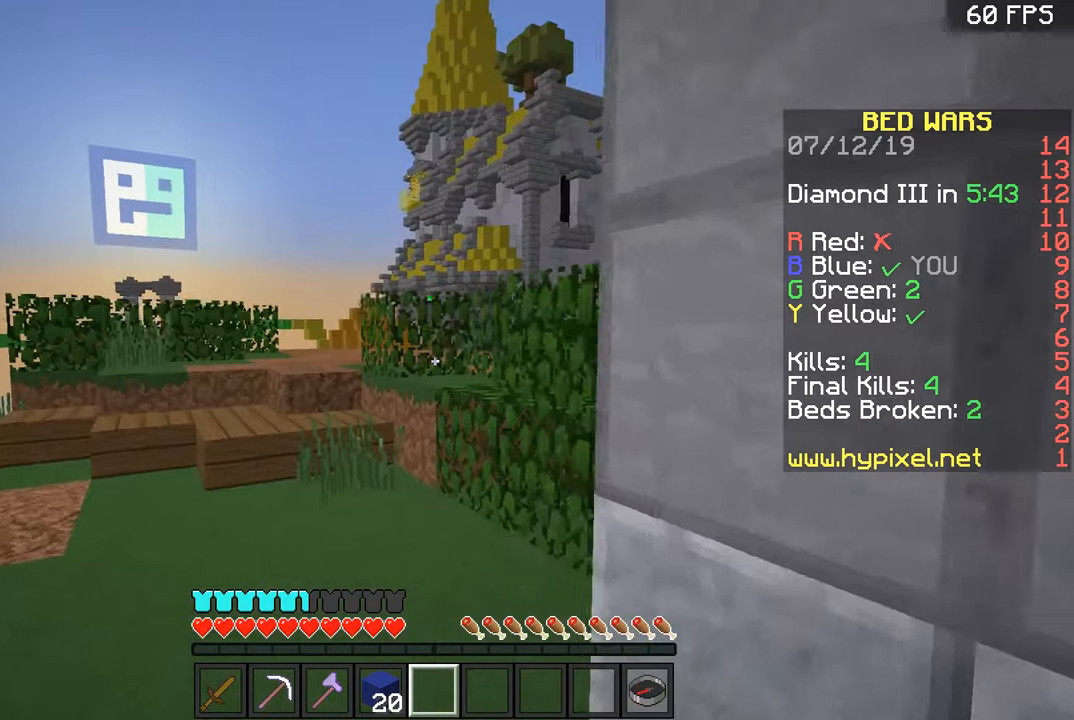
{"keys": ["w"], "mouse": [], "events": [[100, "a", "up"], [251, "a", "down"], [501, "a", "up"]]}
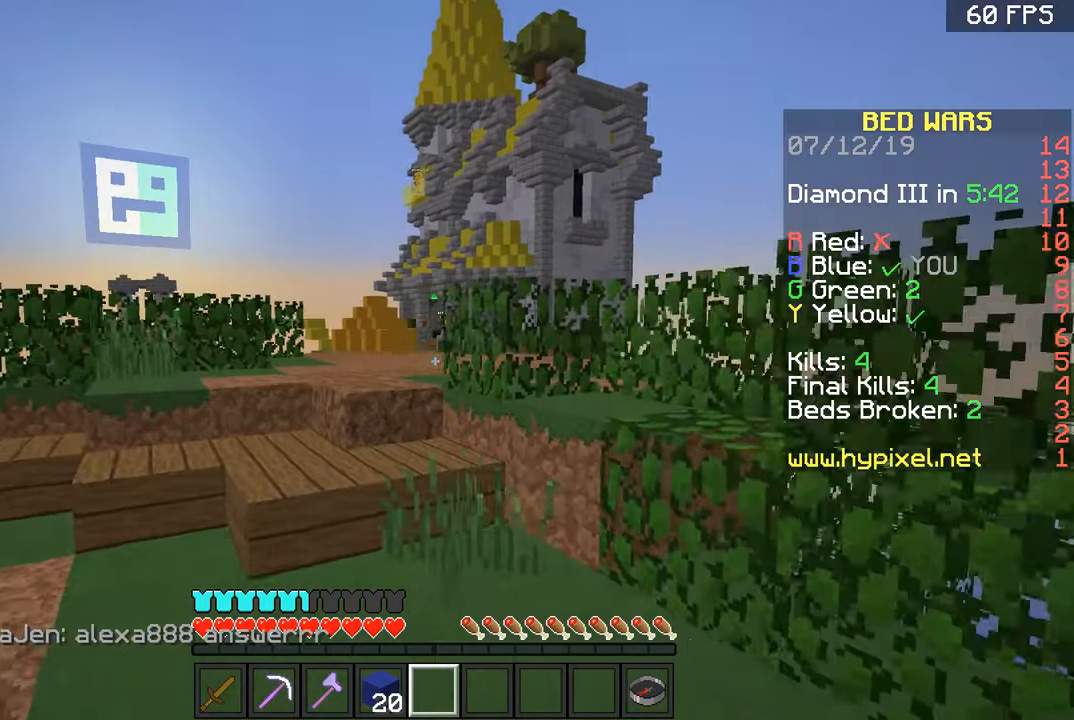
{"keys": ["w"], "mouse": [], "events": [[250, "a", "down"], [400, "a", "up"]]}
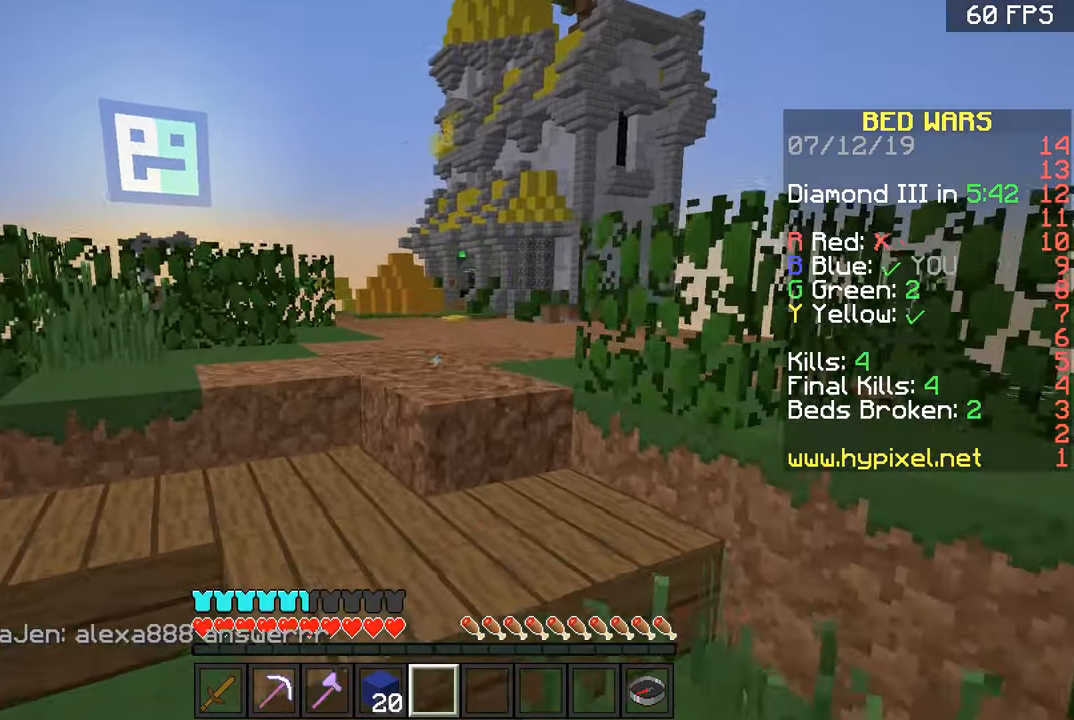
{"keys": ["w"], "mouse": [], "events": [[251, "space", "down"], [351, "space", "up"]]}
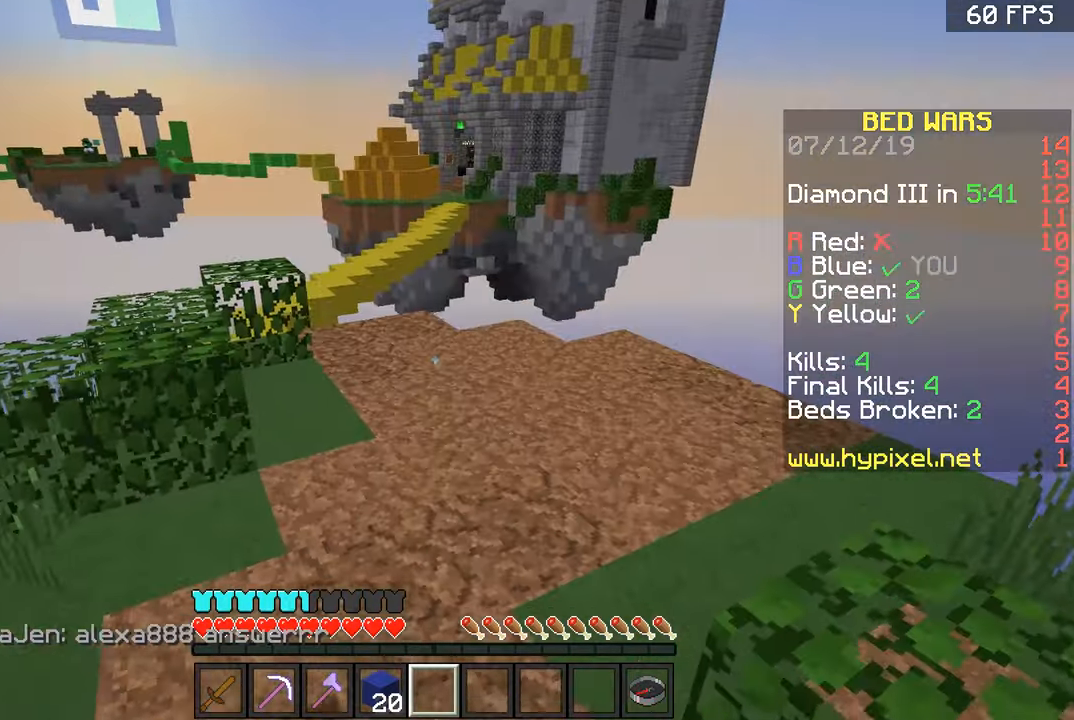
{"keys": ["w"], "mouse": [], "events": []}
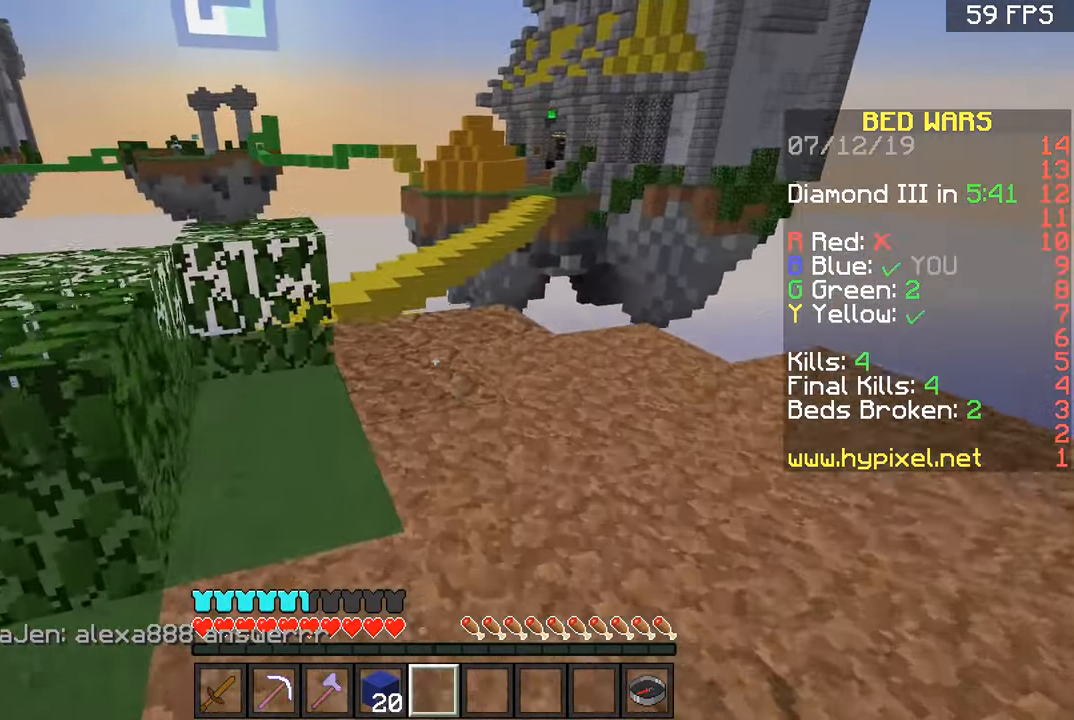
{"keys": ["w"], "mouse": [], "events": [[201, "d", "down"], [251, "d", "up"]]}
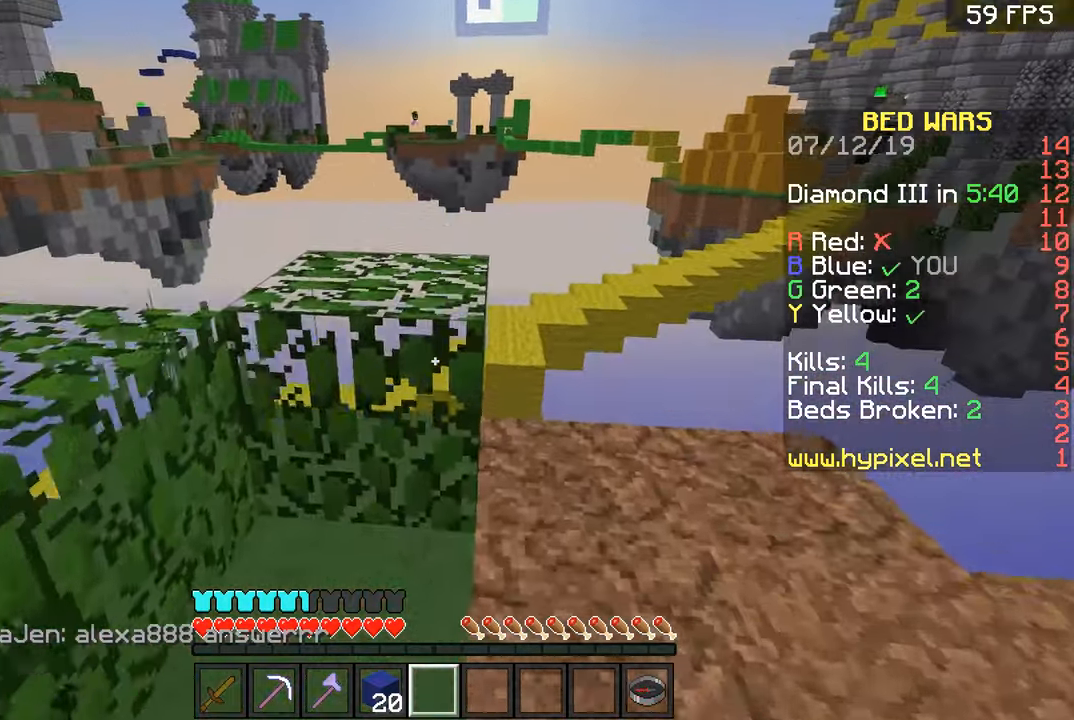
{"keys": ["a", "w"], "mouse": [], "events": [[150, "space", "down"], [250, "space", "up"], [300, "a", "down"]]}
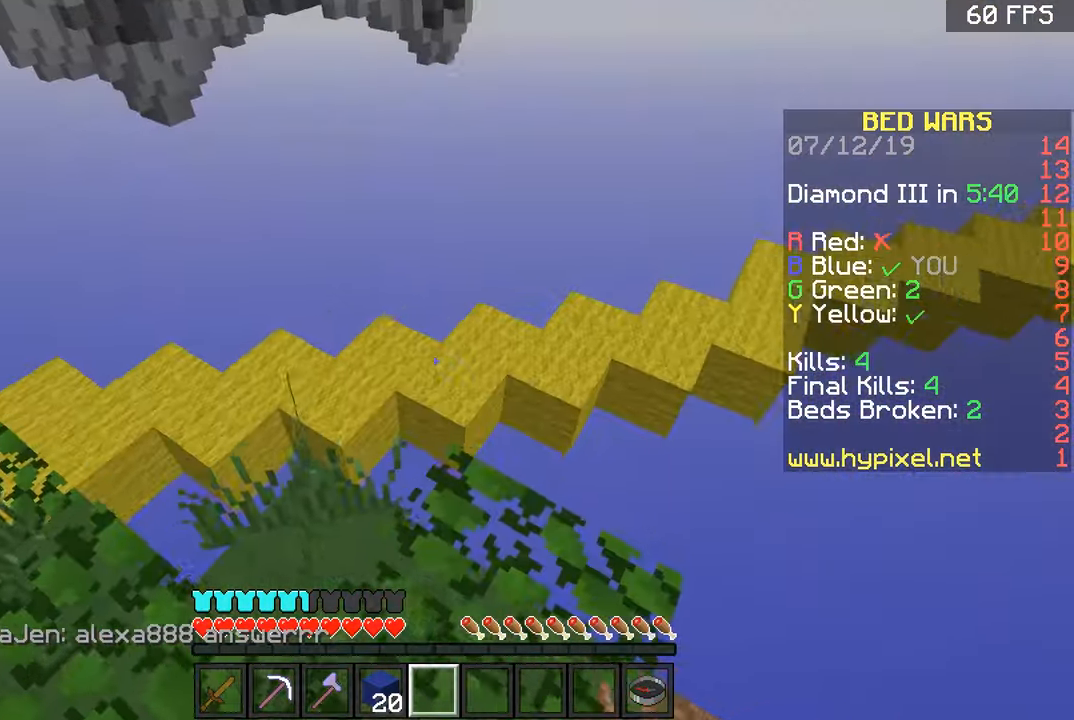
{"keys": ["a", "w"], "mouse": [], "events": []}
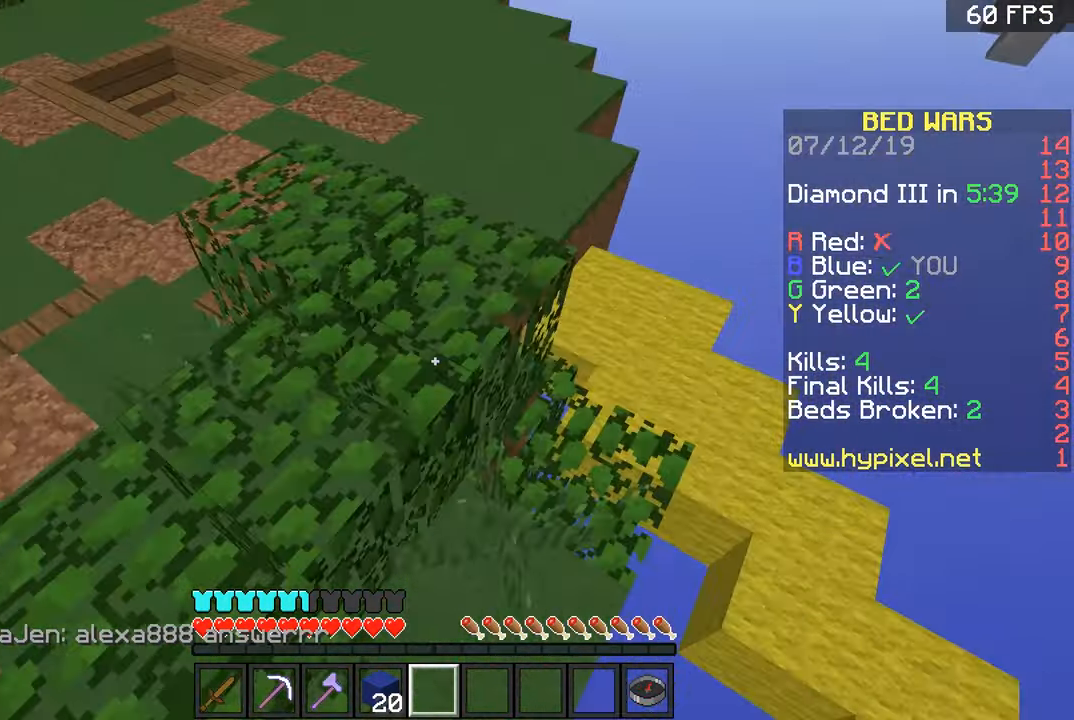
{"keys": ["w"], "mouse": [], "events": [[183, "a", "up"]]}
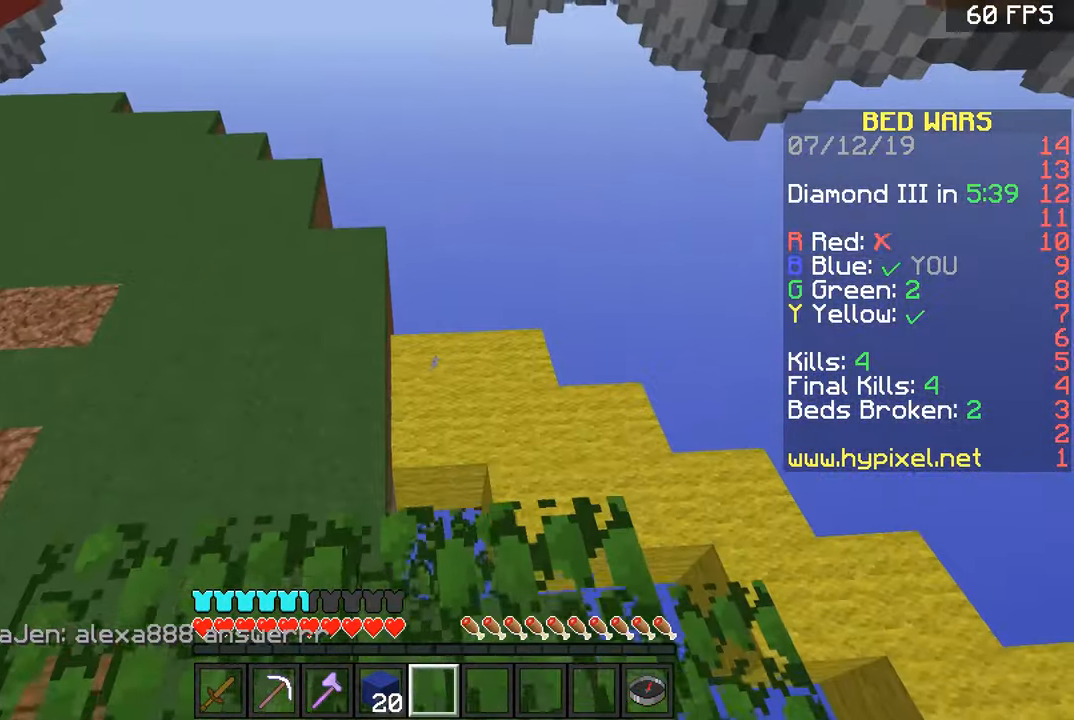
{"keys": ["a", "w"], "mouse": [], "events": [[84, "a", "down"], [334, "a", "up"], [484, "a", "down"]]}
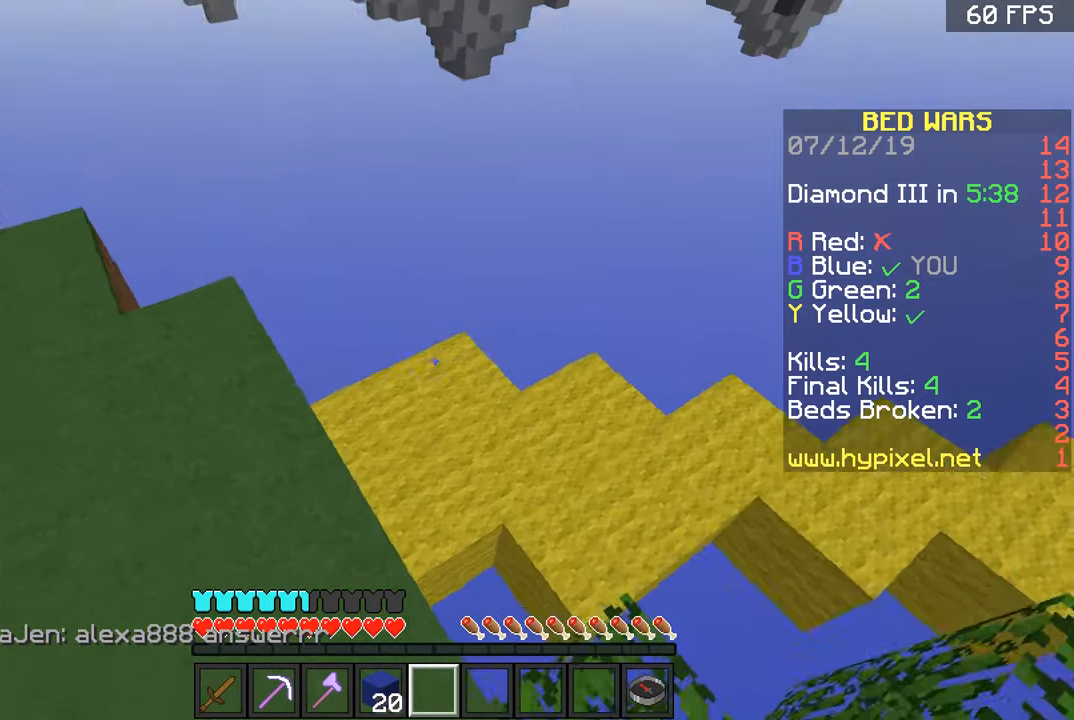
{"keys": ["w"], "mouse": [], "events": [[434, "a", "up"]]}
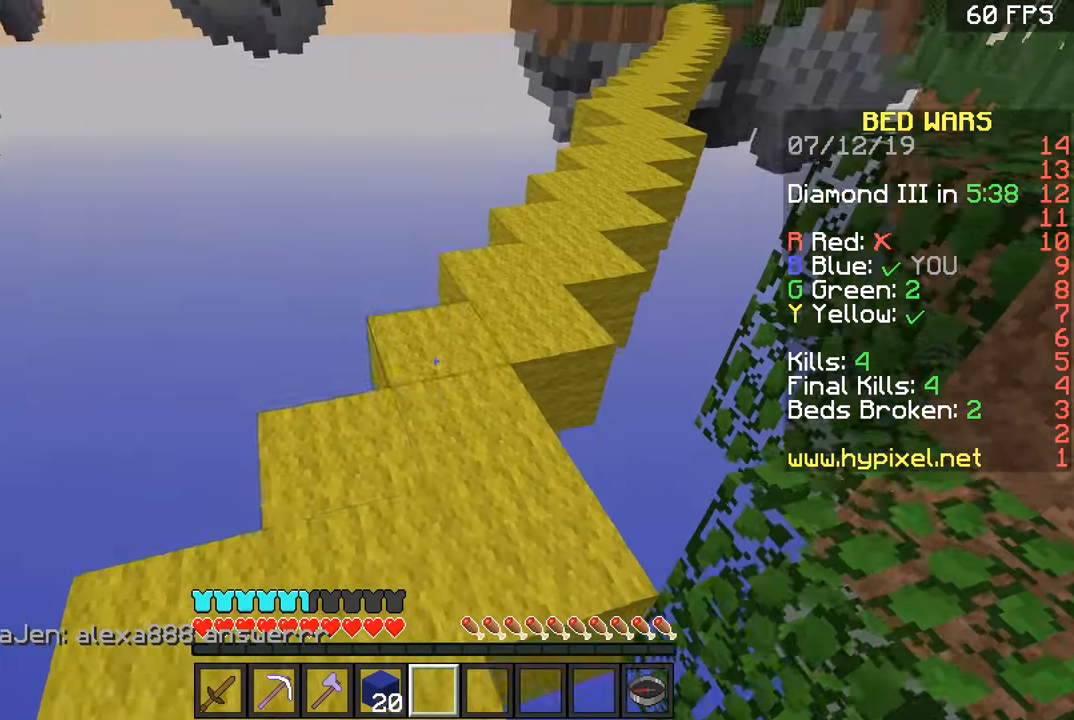
{"keys": ["w"], "mouse": [], "events": []}
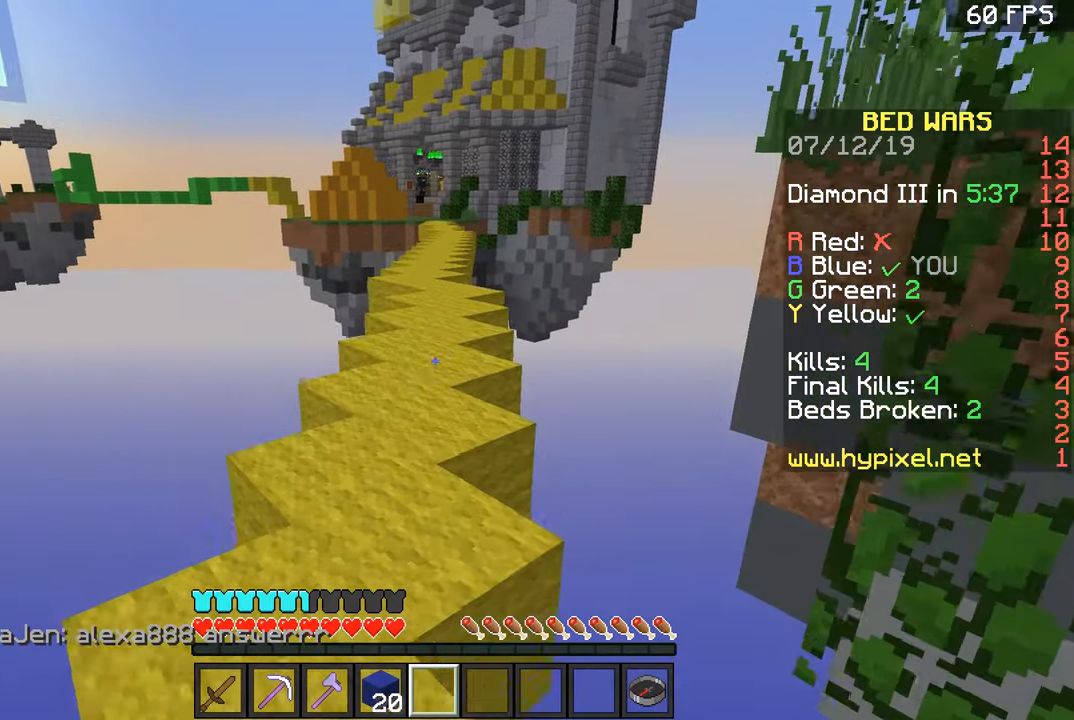
{"keys": ["w"], "mouse": [], "events": []}
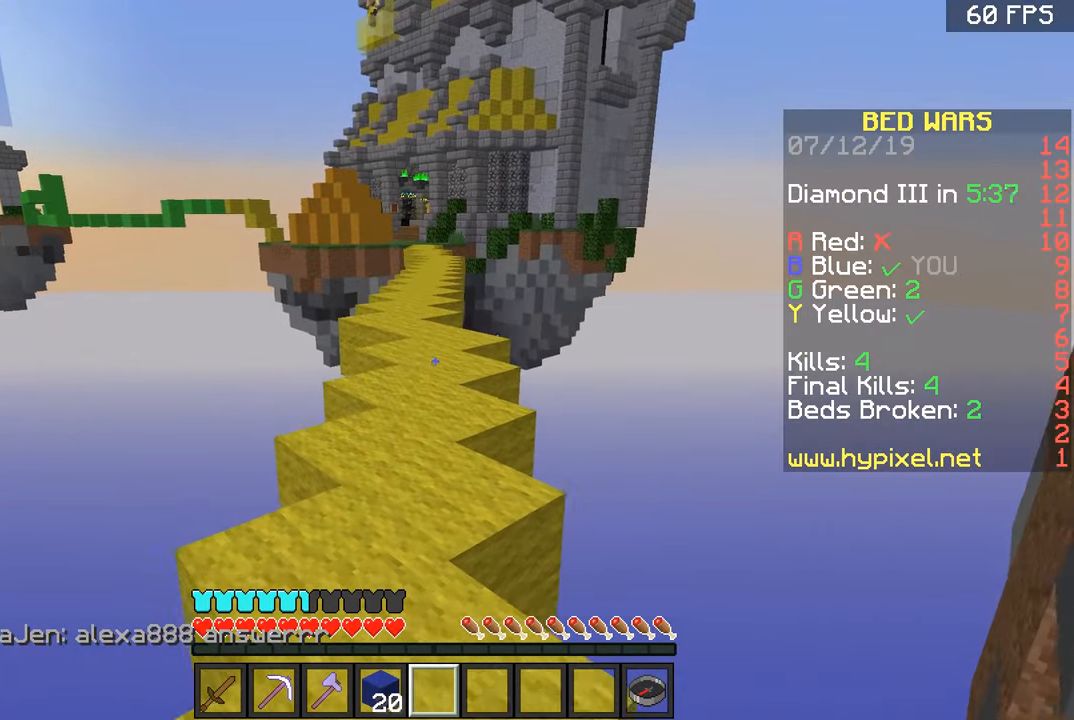
{"keys": ["w"], "mouse": [], "events": []}
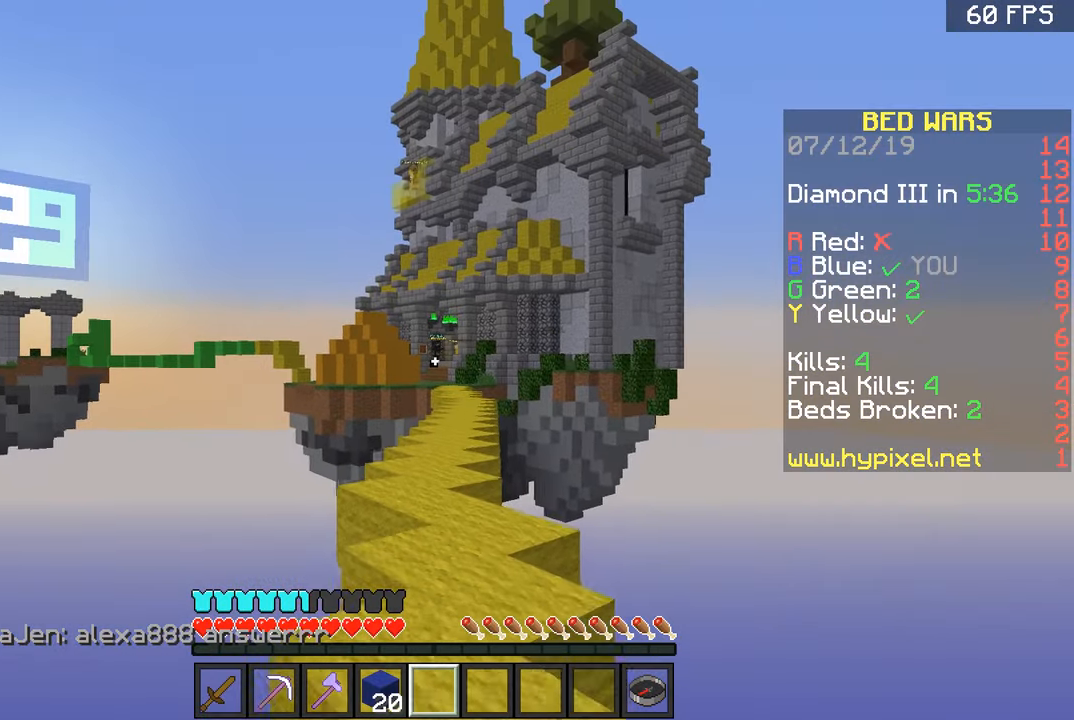
{"keys": ["w"], "mouse": [], "events": []}
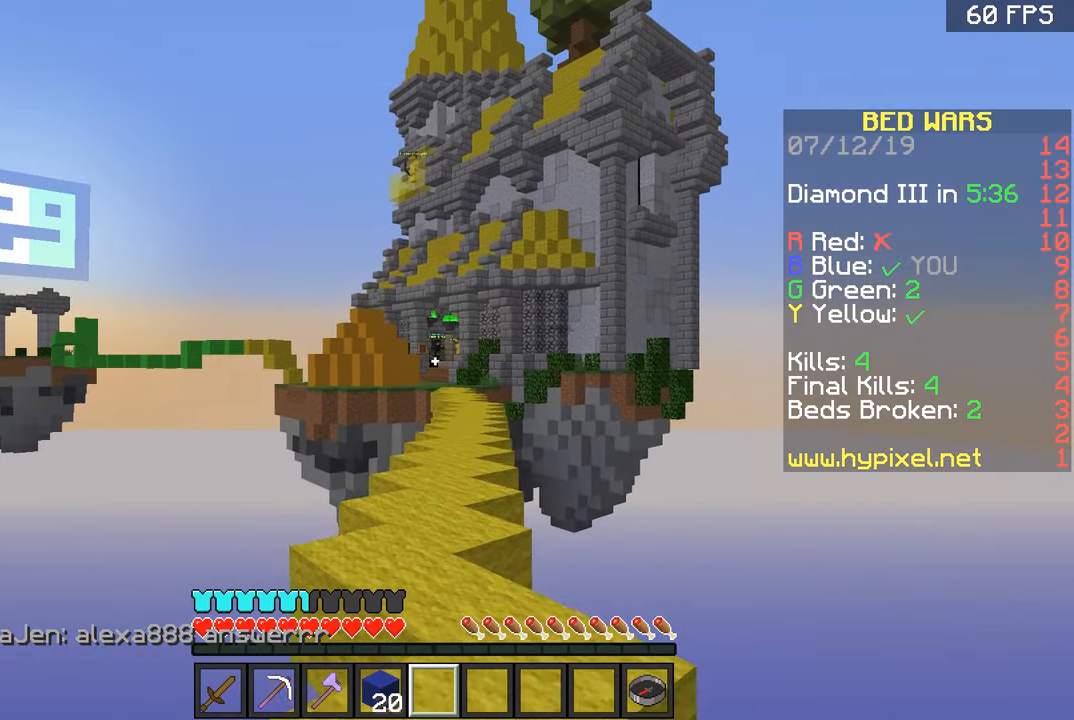
{"keys": ["w"], "mouse": [], "events": []}
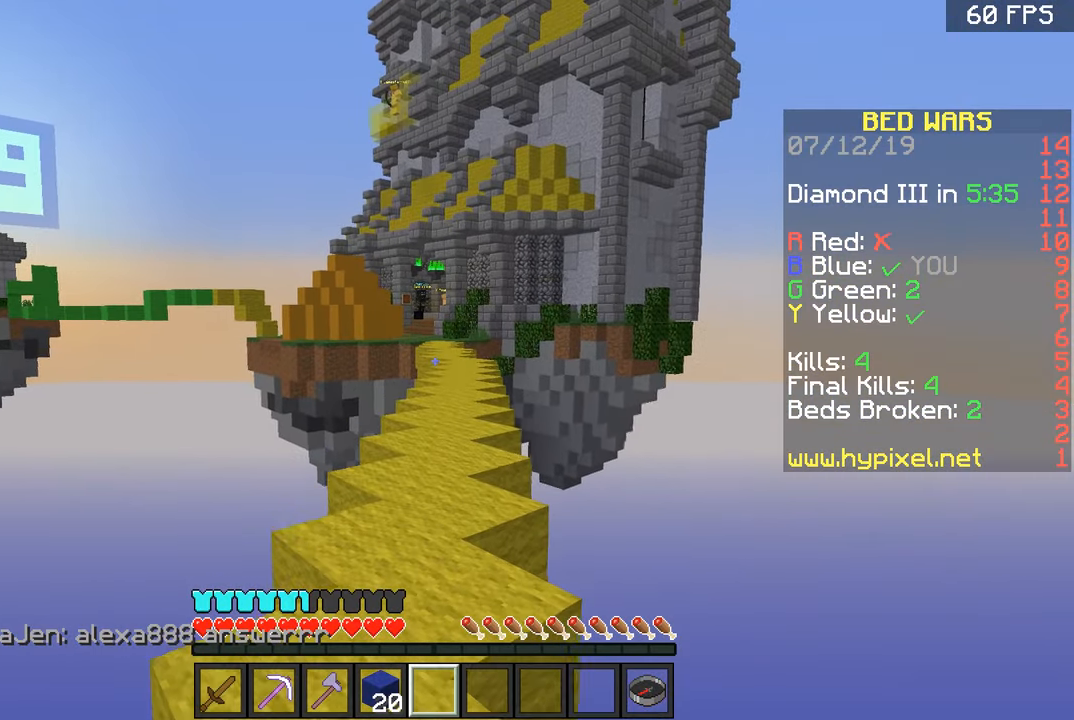
{"keys": ["w"], "mouse": [], "events": []}
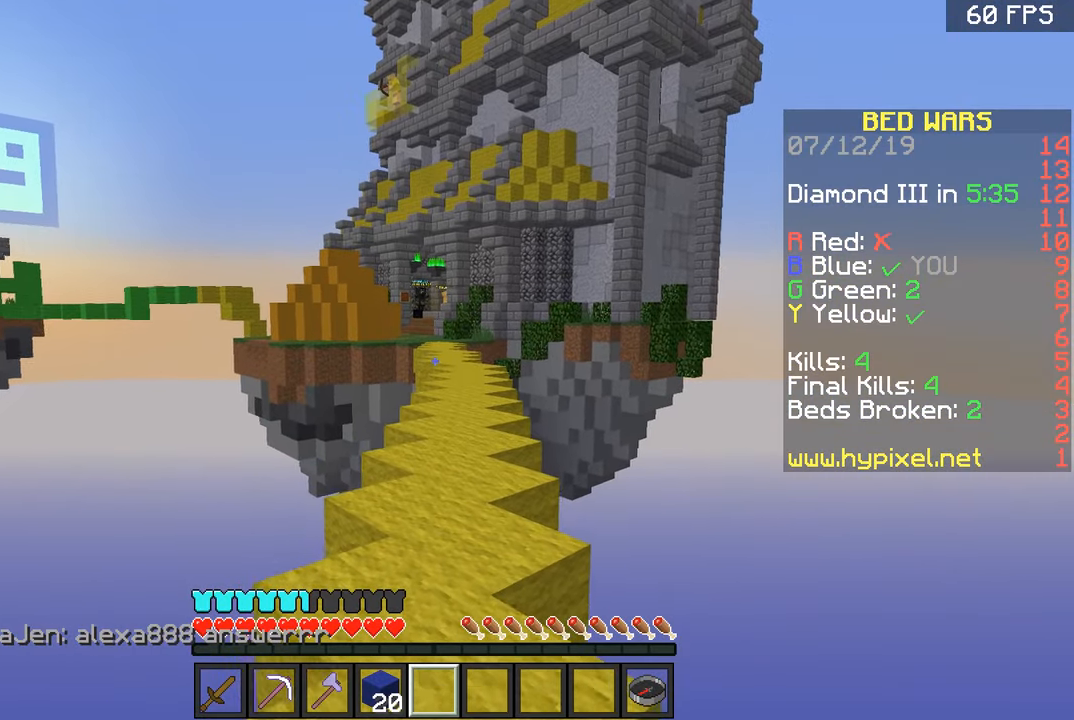
{"keys": ["w"], "mouse": [], "events": []}
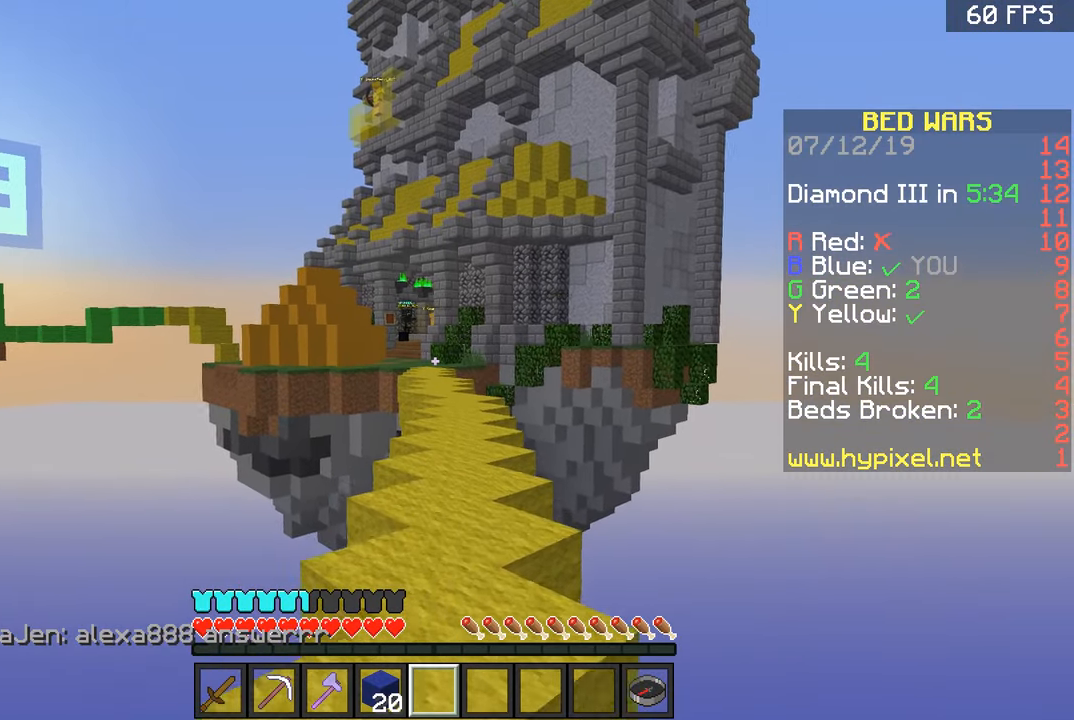
{"keys": ["w"], "mouse": [], "events": []}
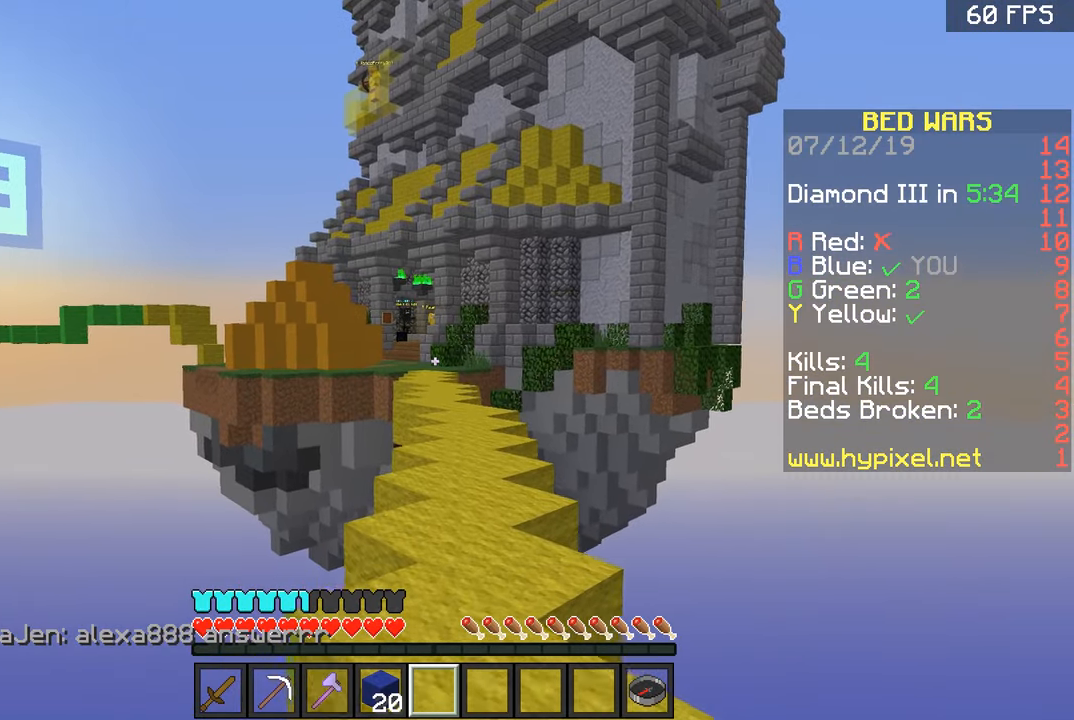
{"keys": ["w"], "mouse": [], "events": []}
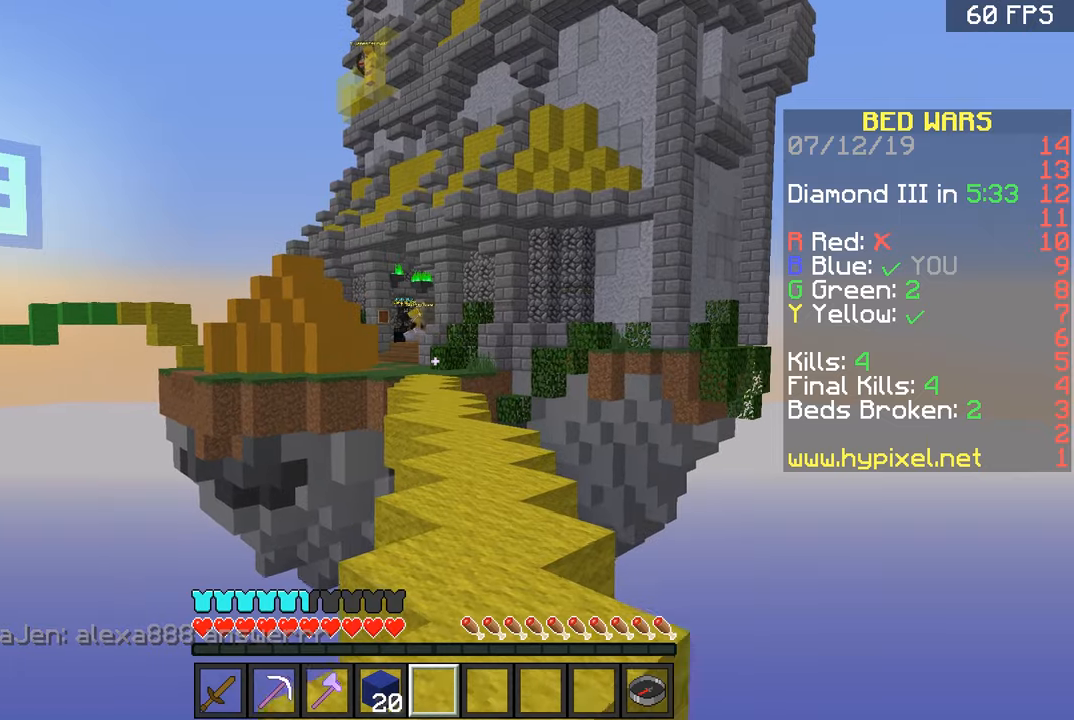
{"keys": ["w"], "mouse": [], "events": []}
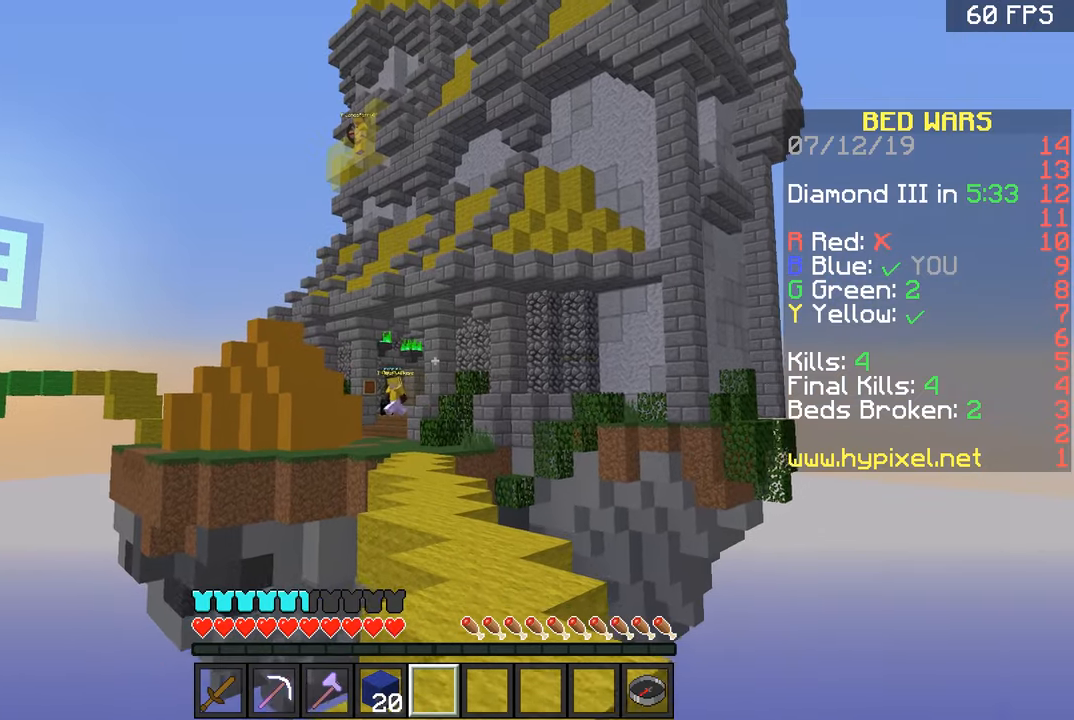
{"keys": ["w"], "mouse": [], "events": []}
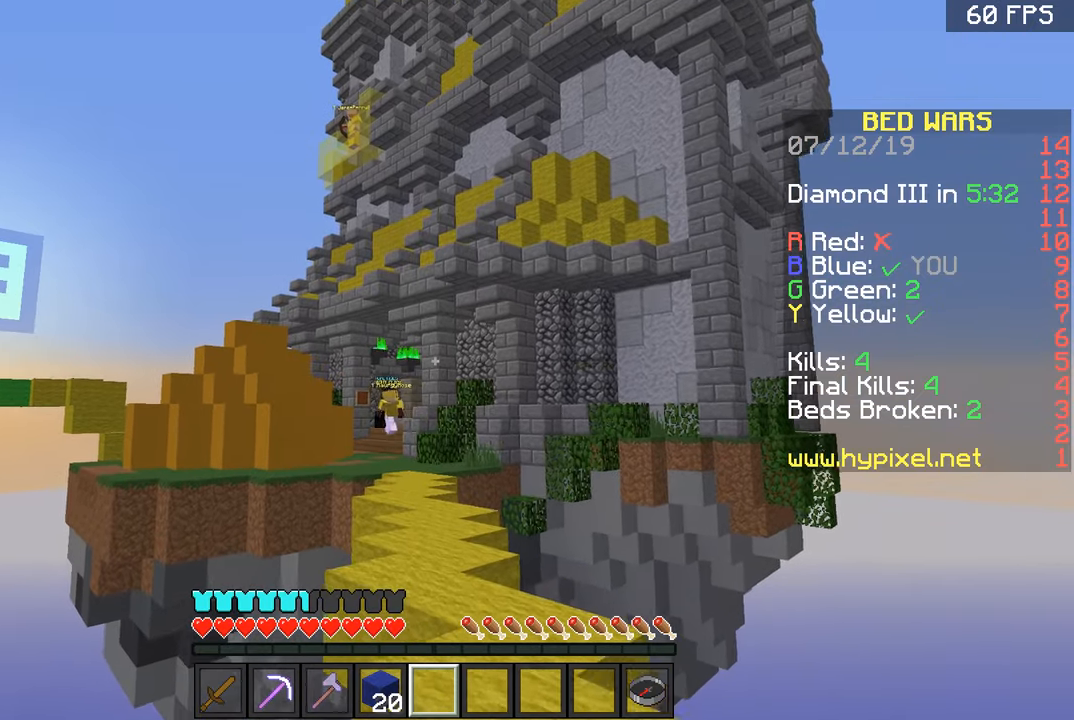
{"keys": ["w"], "mouse": [], "events": [[267, "d", "down"], [317, "d", "up"]]}
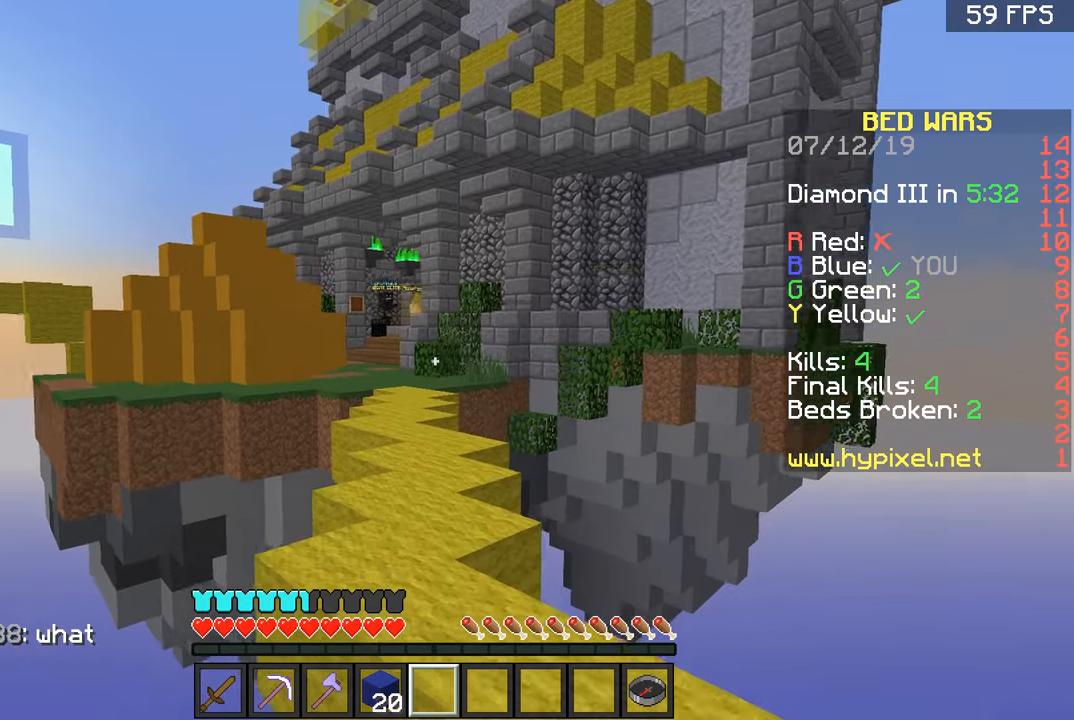
{"keys": ["w"], "mouse": [], "events": [[317, "space", "down"], [467, "space", "up"]]}
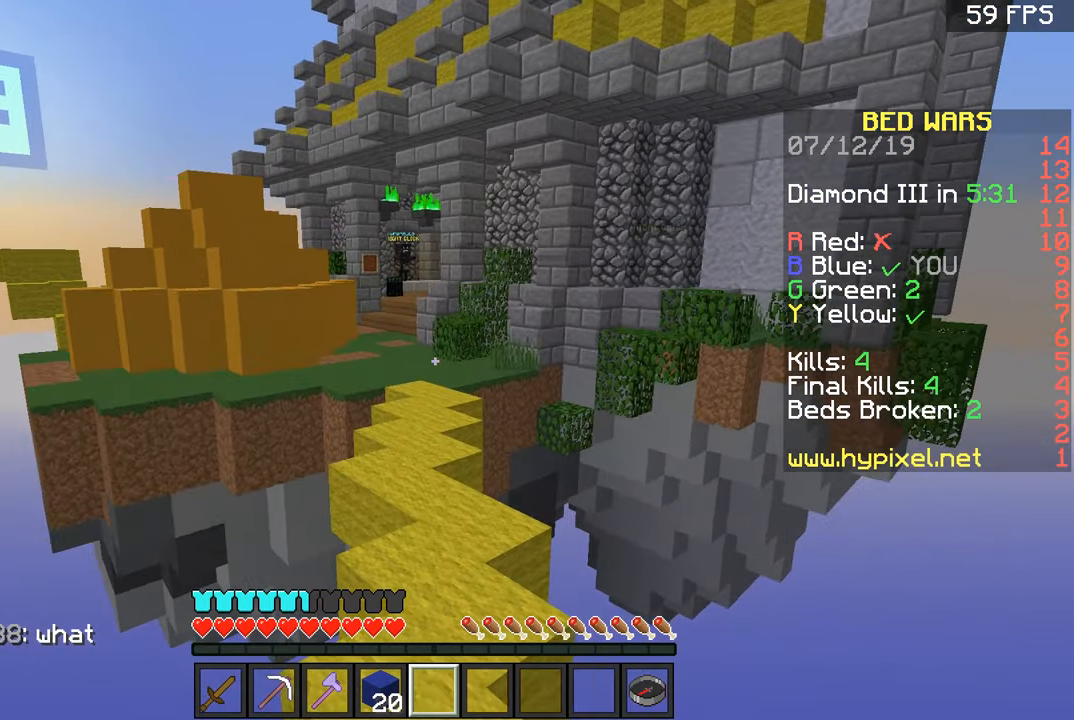
{"keys": ["space", "w"], "mouse": [], "events": [[417, "space", "down"]]}